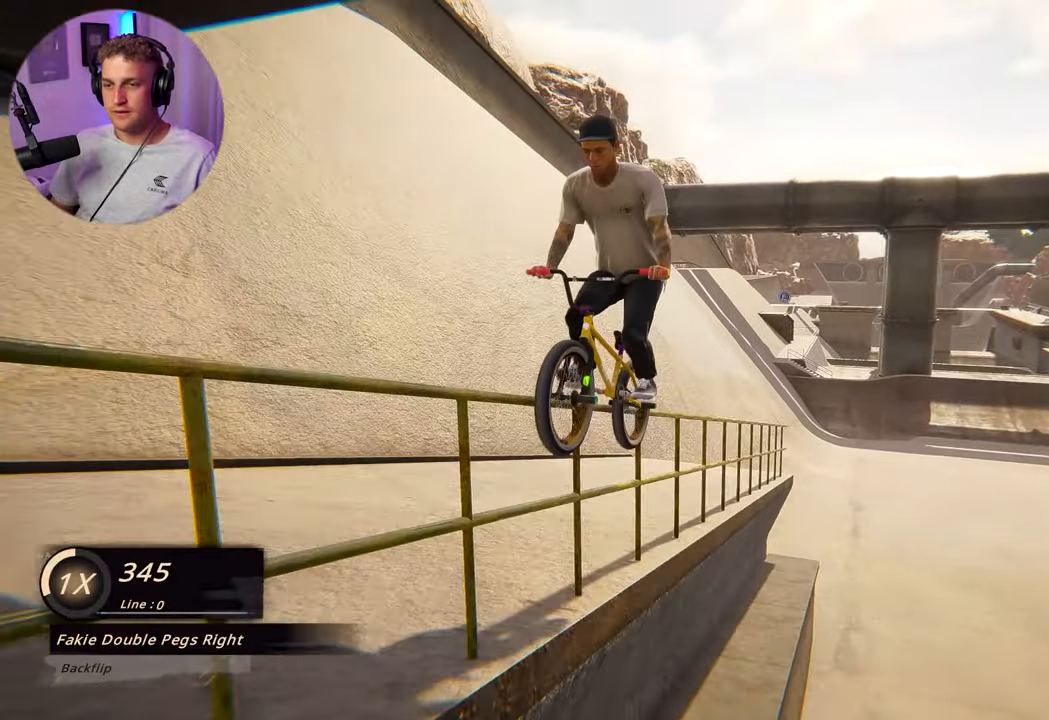
Gameplay with a controller (Xbox layout); each line is a JSON object with the inputs held at the frame after it. "events" lists button and stick changes between this image and that frame as [ms after this image, input, new state], when the widget could be followed in between.
{"buttons": [], "left_stick": "center", "right_stick": "center", "events": []}
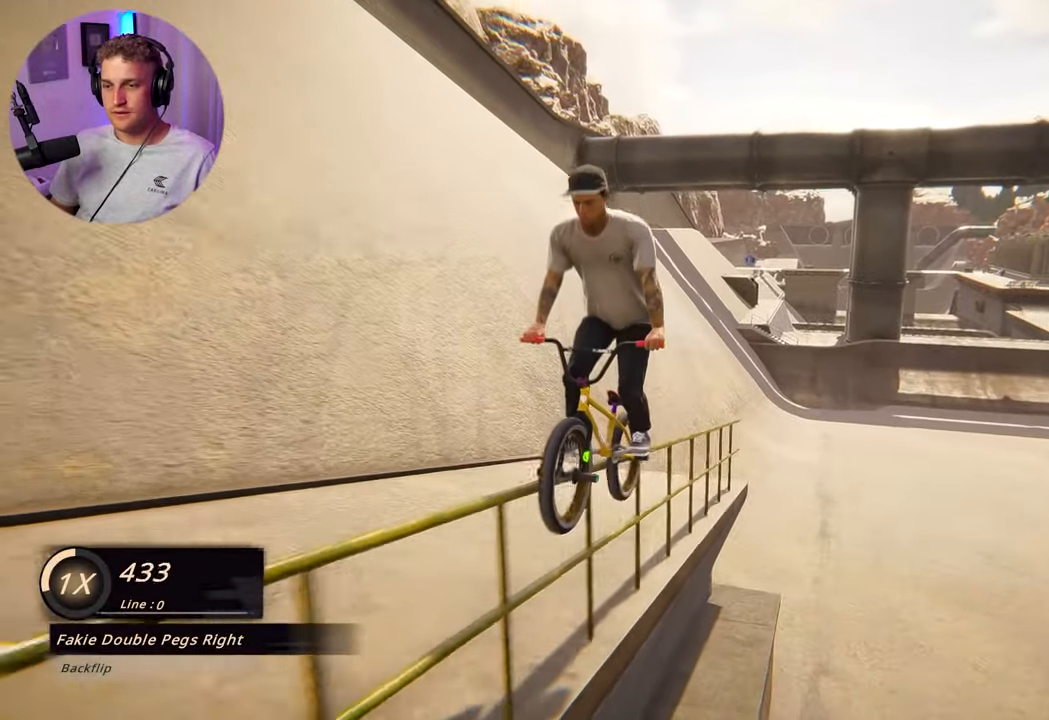
{"buttons": ["L2", "R2", "L3"], "left_stick": "left", "right_stick": "left", "events": [[17, "right_stick", "down"], [267, "left_stick", "left"], [300, "right_stick", "center"], [383, "L2", "down"], [417, "R2", "down"], [450, "L3", "down"], [500, "right_stick", "left"]]}
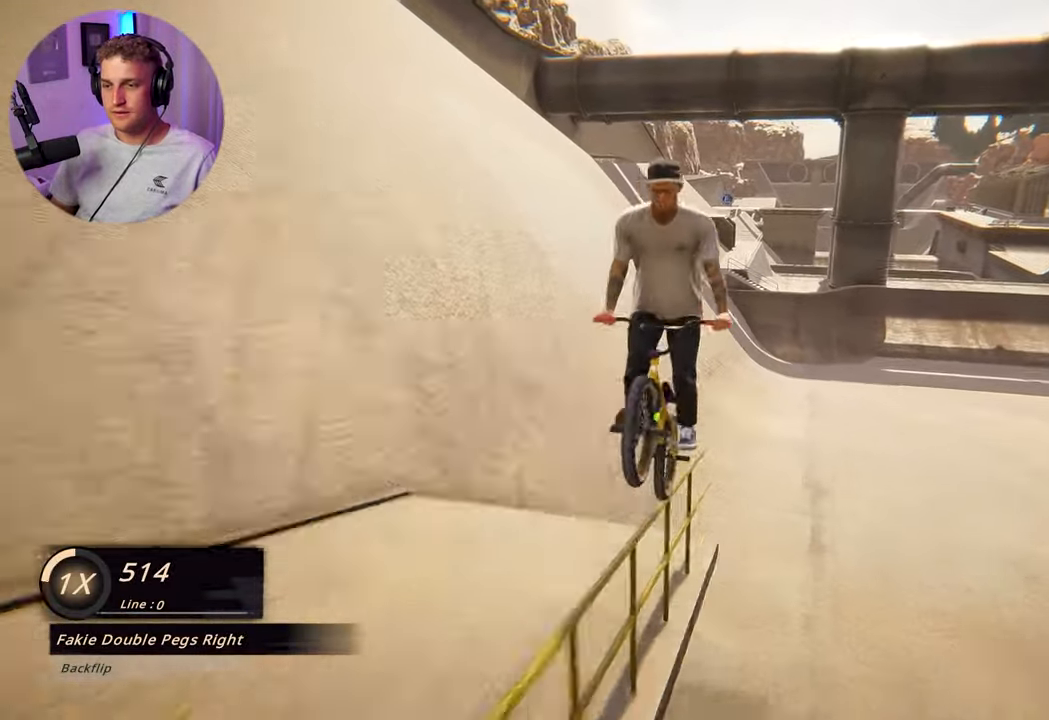
{"buttons": [], "left_stick": "center", "right_stick": "center", "events": [[83, "right_stick", "center"], [183, "R2", "up"], [217, "L2", "up"], [233, "L3", "up"], [500, "left_stick", "center"]]}
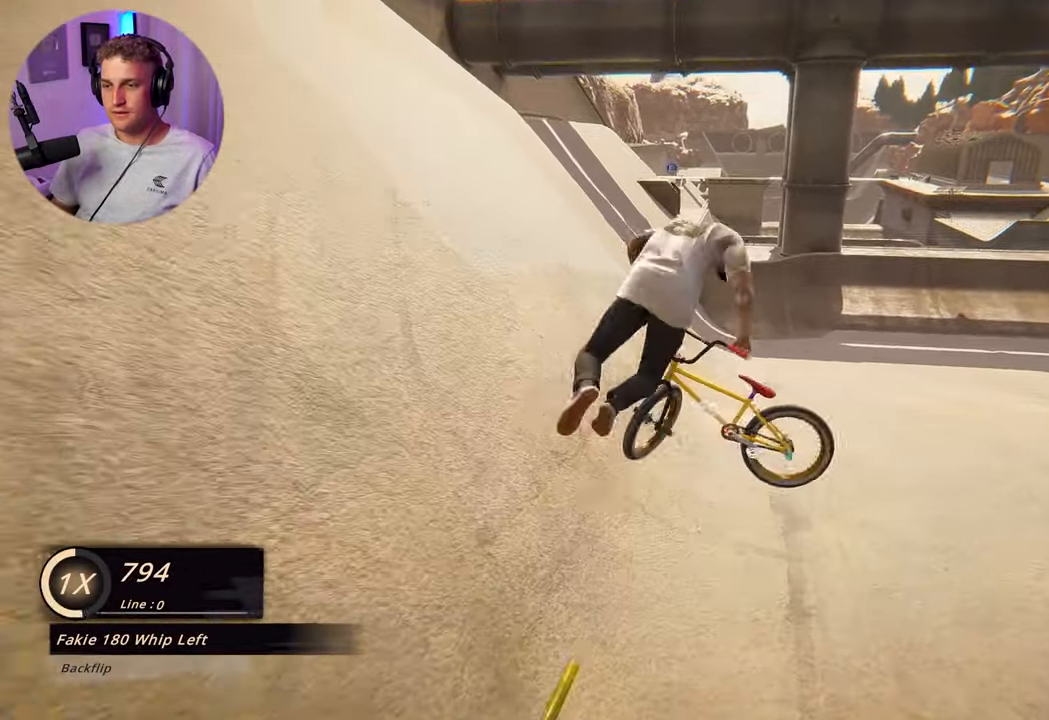
{"buttons": [], "left_stick": "right", "right_stick": "center", "events": [[150, "left_stick", "left"], [283, "left_stick", "center"], [433, "left_stick", "right"]]}
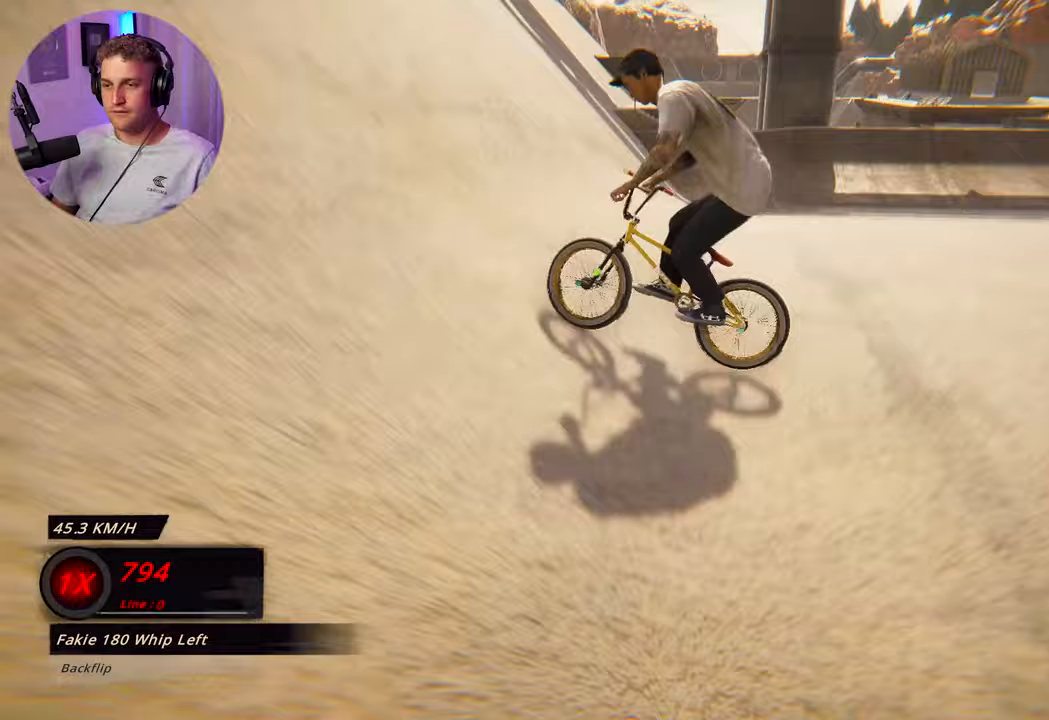
{"buttons": [], "left_stick": "center", "right_stick": "center", "events": [[167, "left_stick", "center"]]}
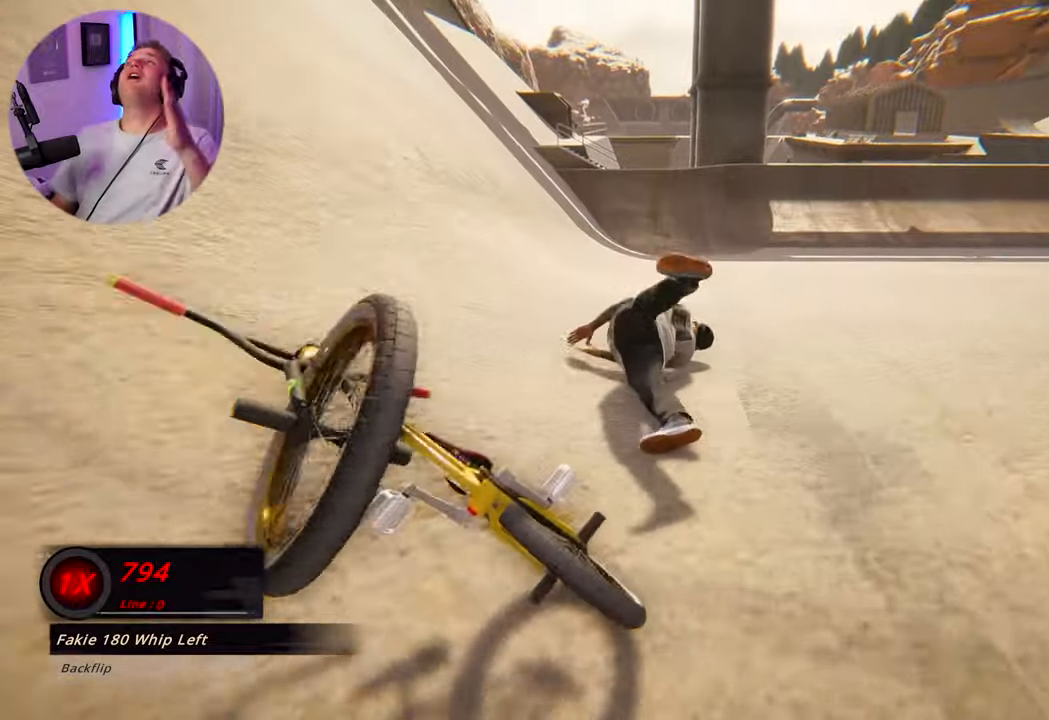
{"buttons": [], "left_stick": "center", "right_stick": "center", "events": []}
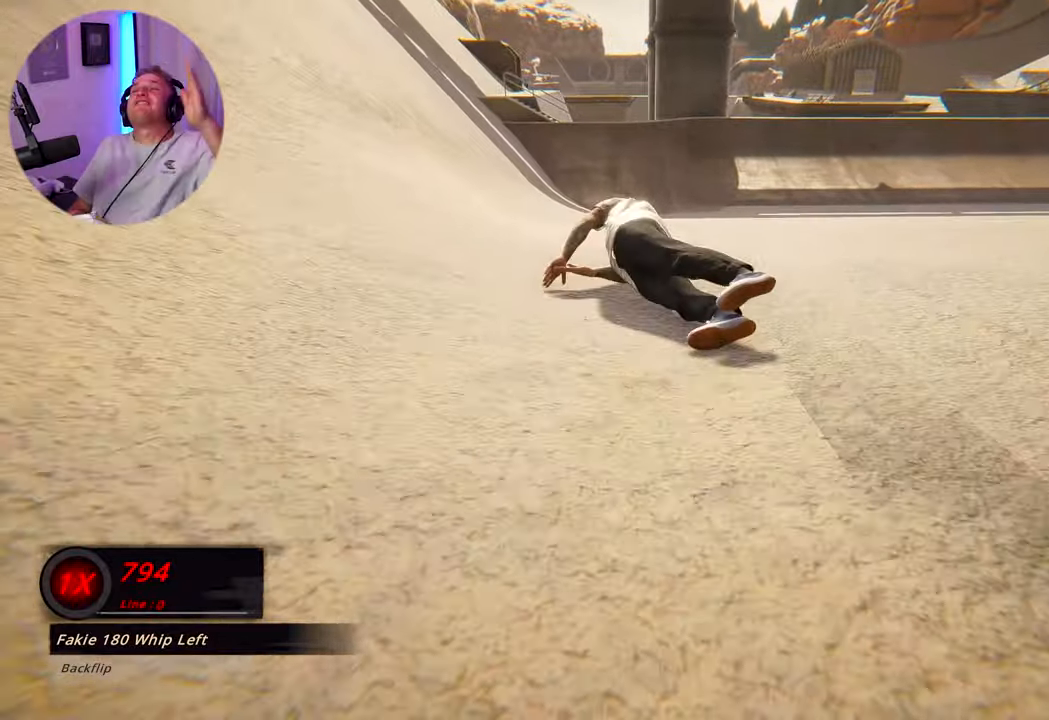
{"buttons": [], "left_stick": "center", "right_stick": "center", "events": []}
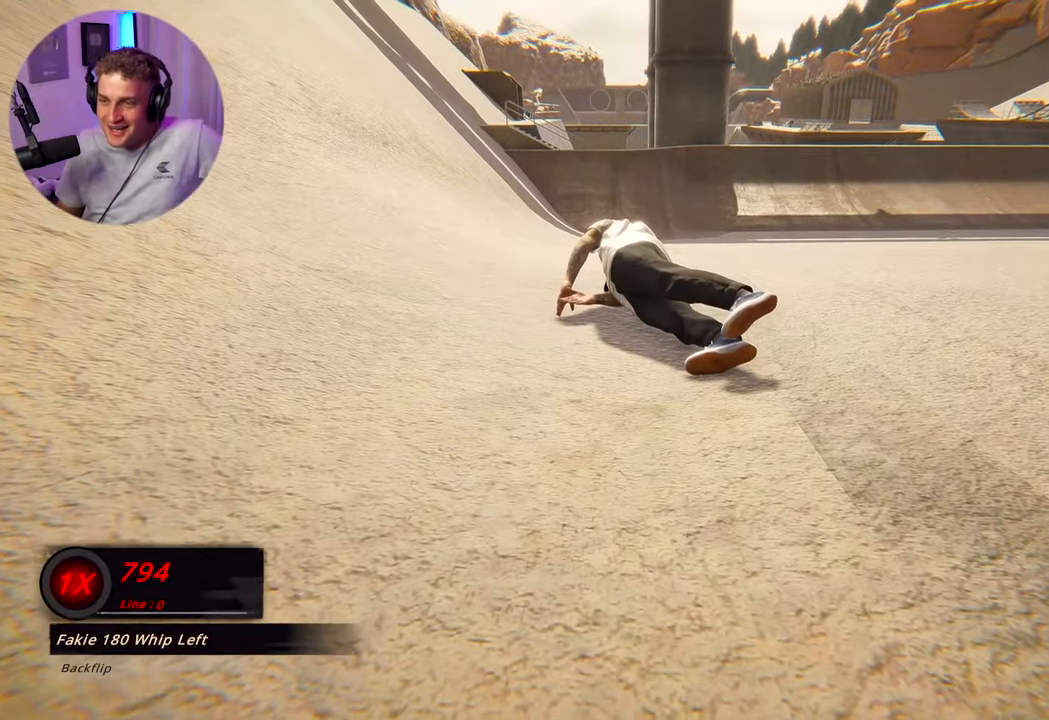
{"buttons": [], "left_stick": "center", "right_stick": "up", "events": [[233, "right_stick", "down"], [467, "right_stick", "up"]]}
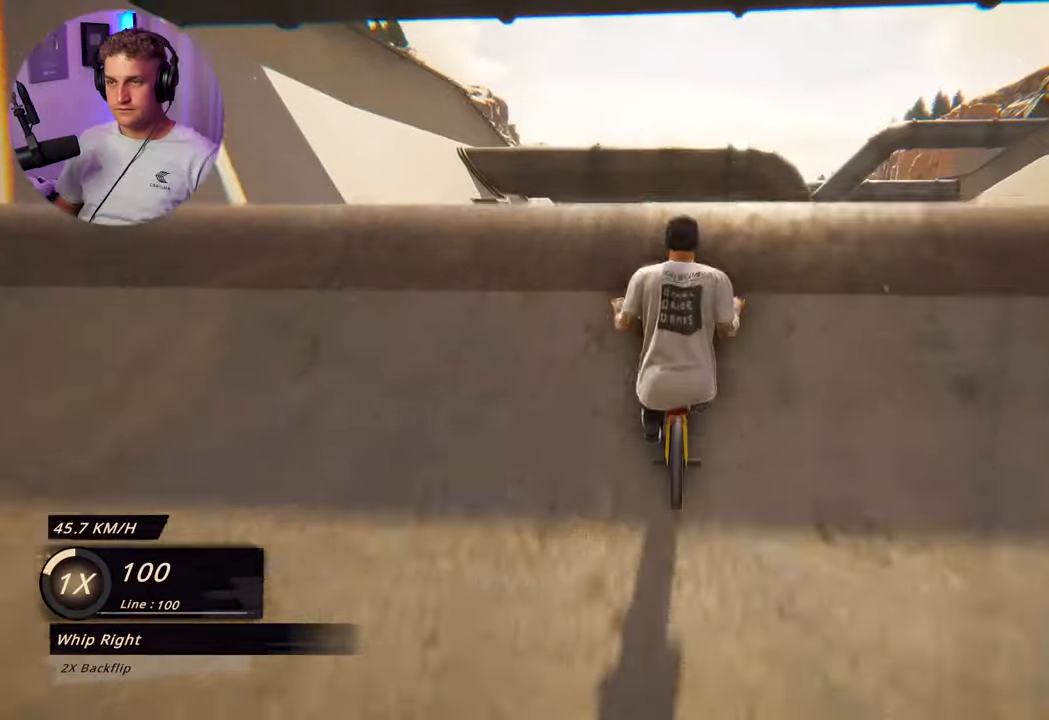
{"buttons": ["L2", "R2"], "left_stick": "center", "right_stick": "left", "events": [[17, "right_stick", "center"], [83, "R2", "down"], [100, "L2", "down"], [150, "right_stick", "left"]]}
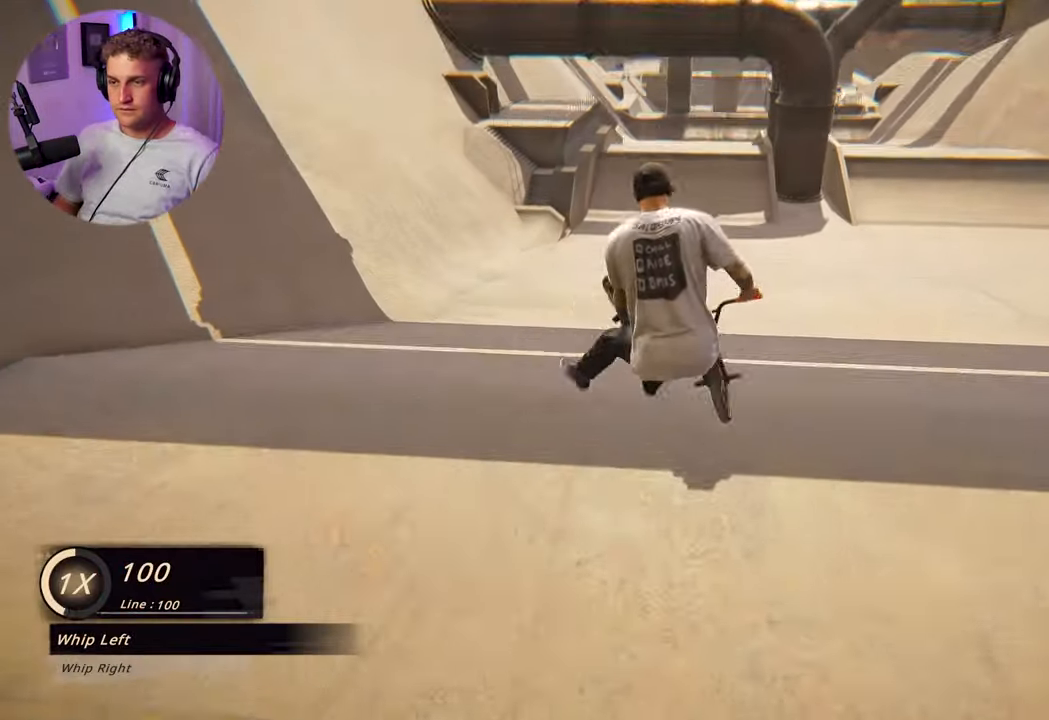
{"buttons": ["L2", "R2"], "left_stick": "center", "right_stick": "left", "events": []}
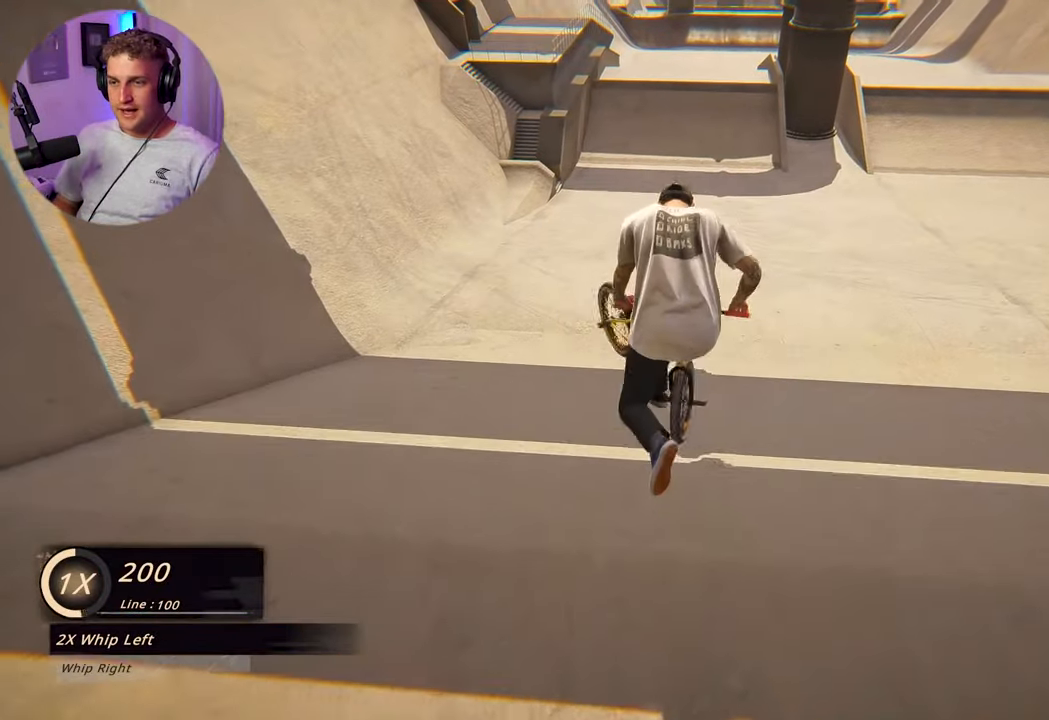
{"buttons": ["L2"], "left_stick": "center", "right_stick": "center", "events": [[450, "right_stick", "center"], [467, "R2", "up"]]}
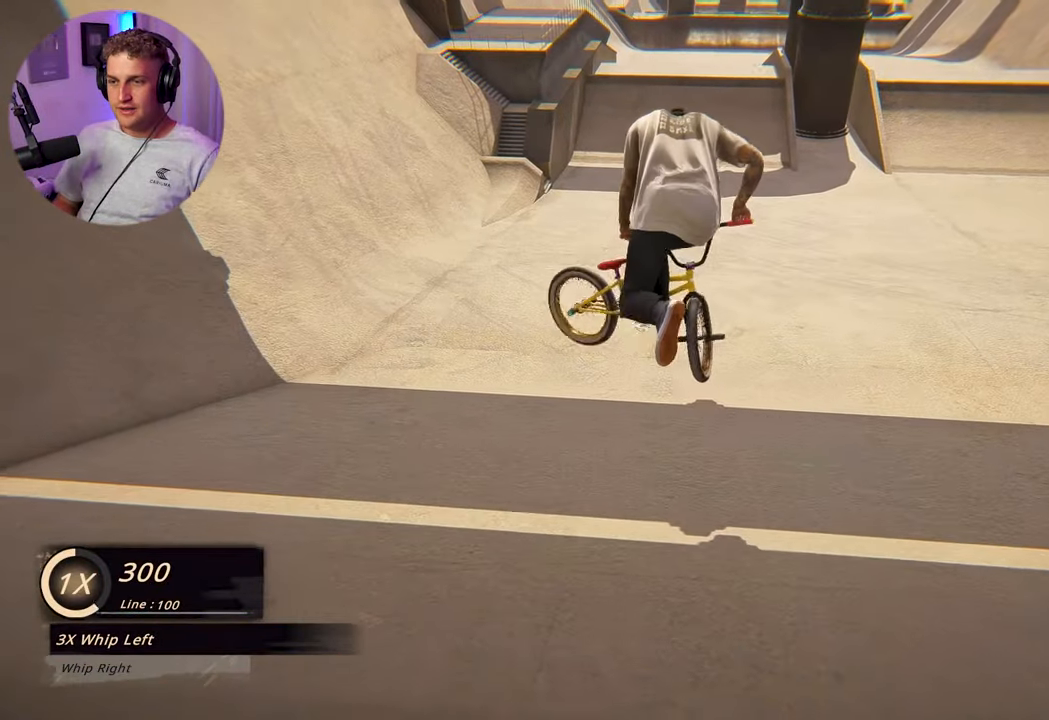
{"buttons": [], "left_stick": "center", "right_stick": "center", "events": [[100, "L2", "up"]]}
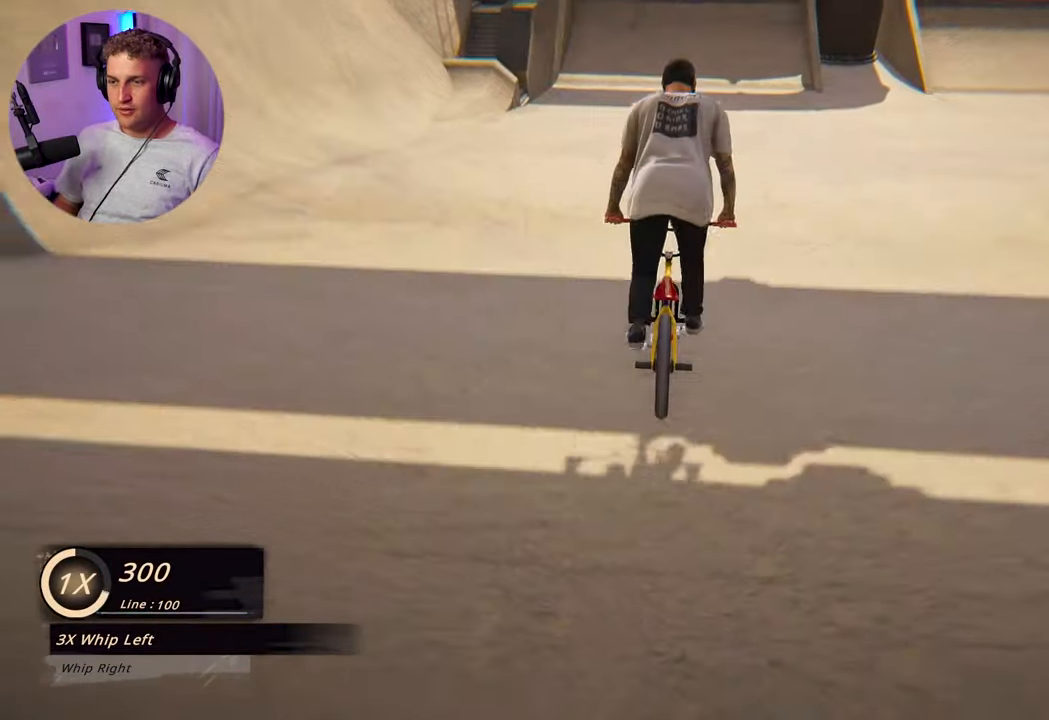
{"buttons": [], "left_stick": "center", "right_stick": "center", "events": [[183, "left_stick", "left"], [317, "left_stick", "center"]]}
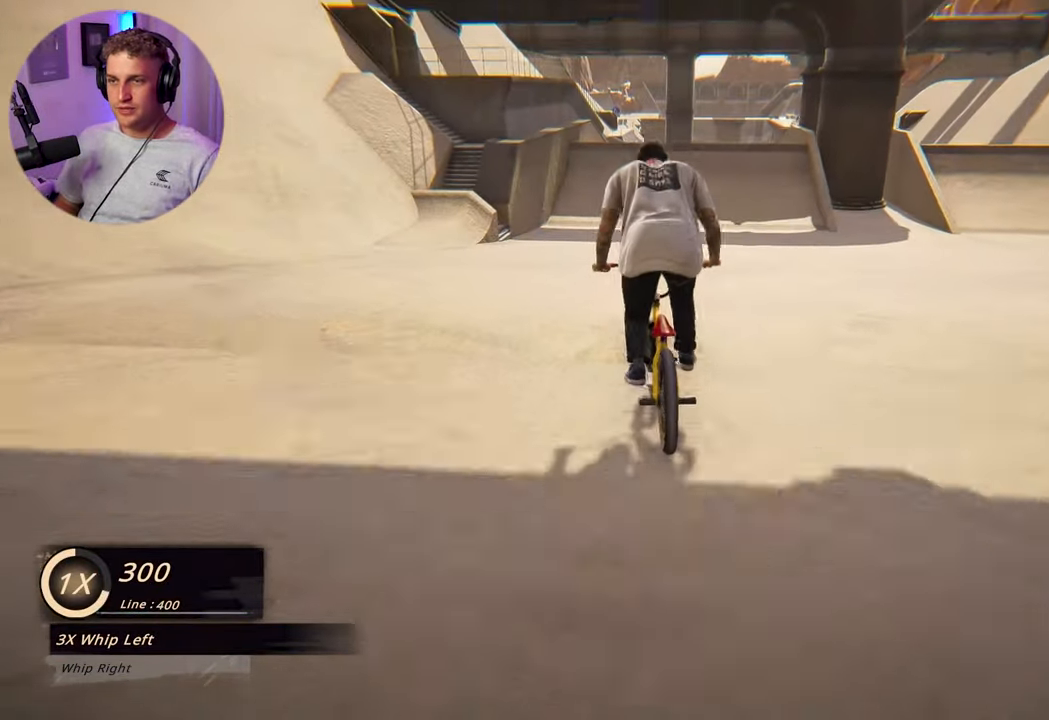
{"buttons": [], "left_stick": "center", "right_stick": "center", "events": [[133, "left_stick", "up-right"], [250, "left_stick", "center"]]}
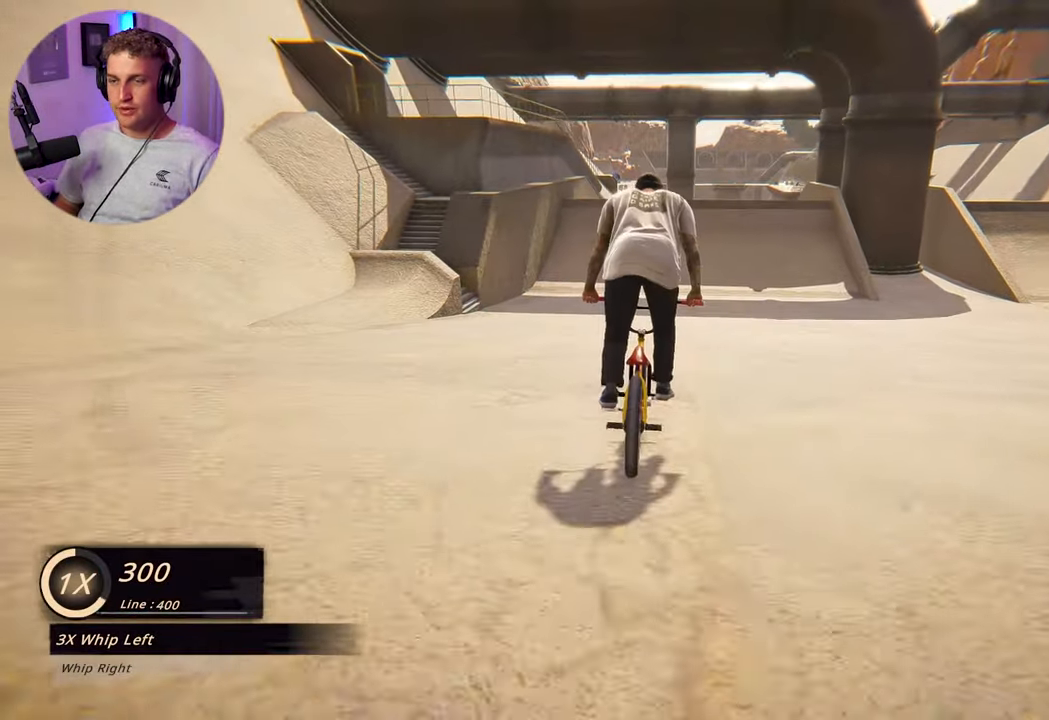
{"buttons": [], "left_stick": "left", "right_stick": "center", "events": [[417, "left_stick", "left"]]}
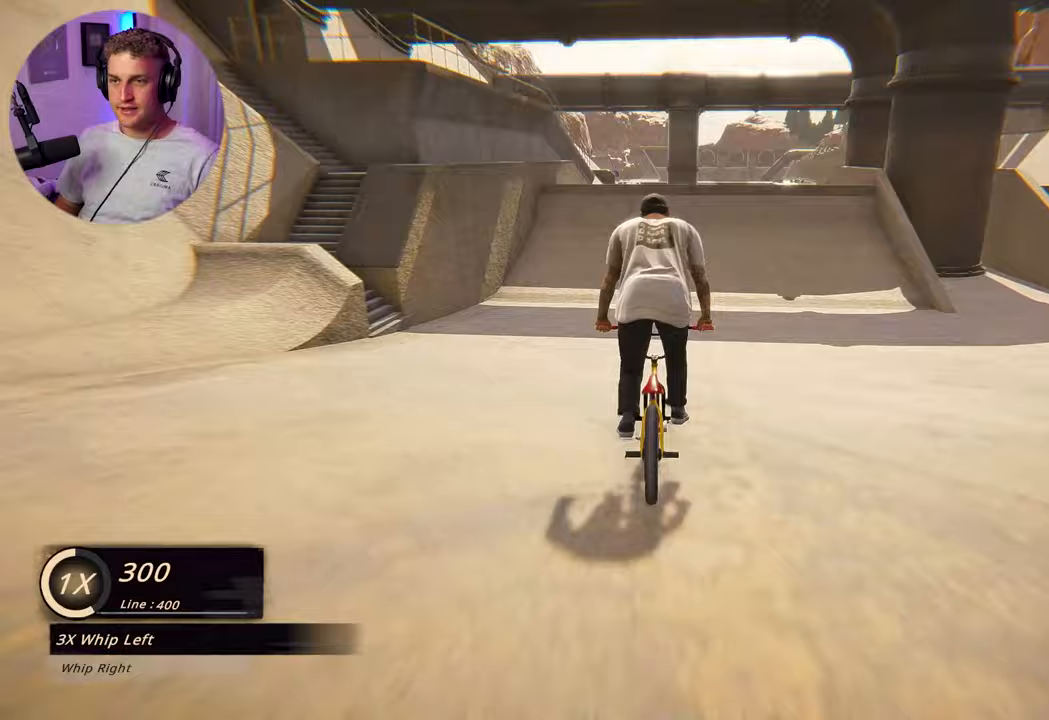
{"buttons": [], "left_stick": "center", "right_stick": "center", "events": [[33, "left_stick", "center"], [233, "left_stick", "left"], [350, "left_stick", "center"]]}
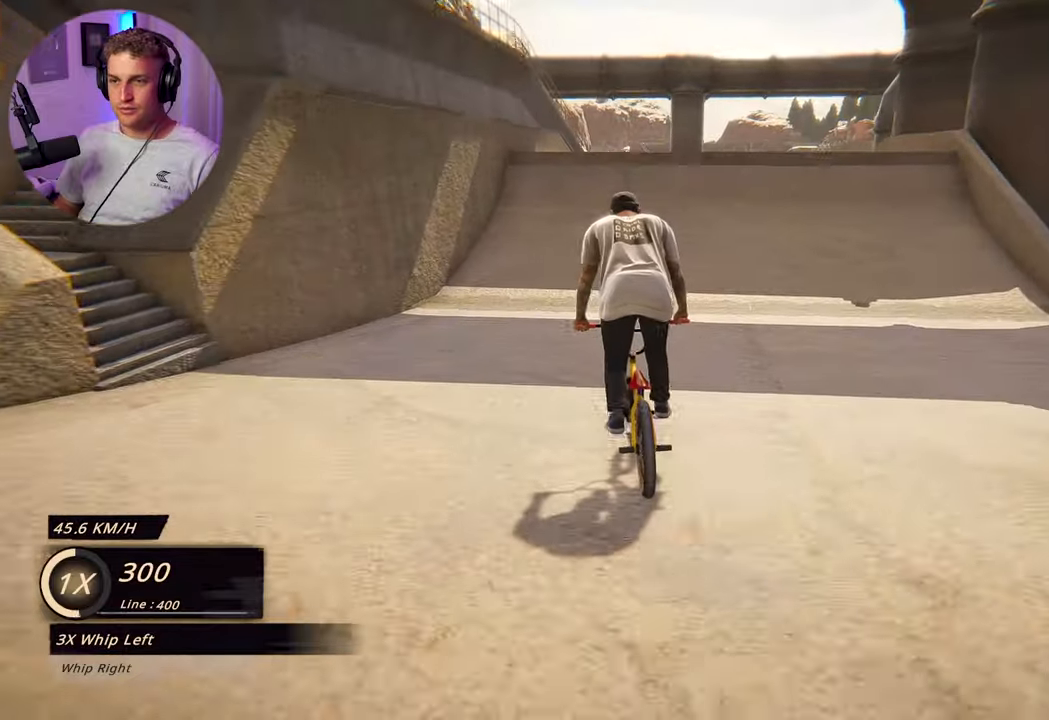
{"buttons": [], "left_stick": "down", "right_stick": "center", "events": [[333, "left_stick", "down"]]}
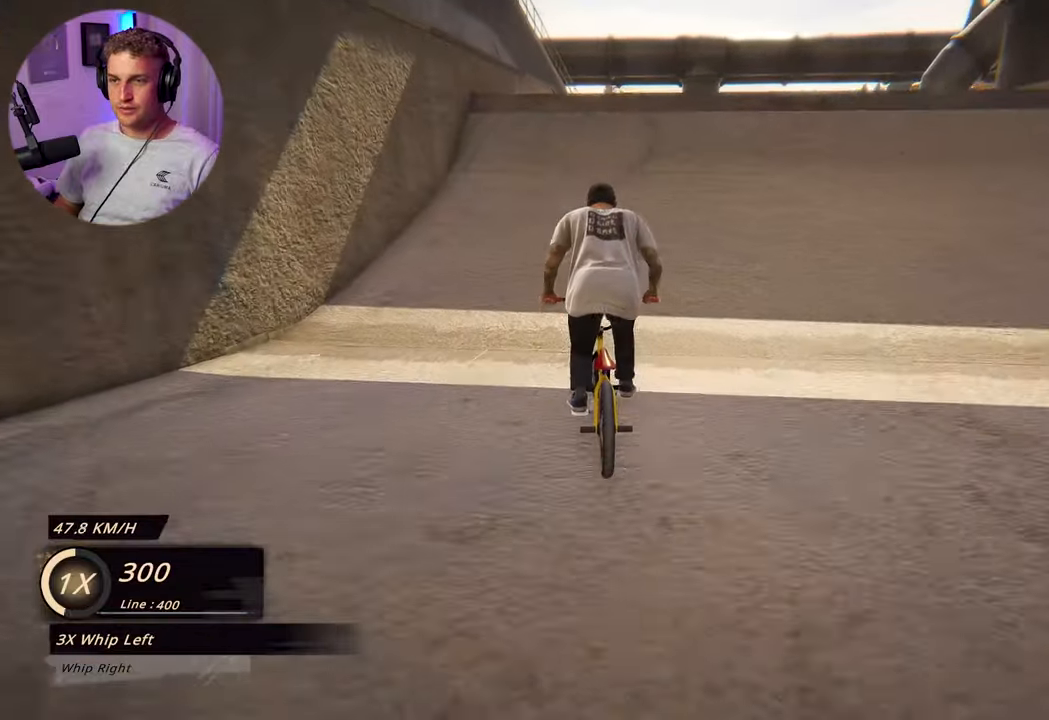
{"buttons": [], "left_stick": "center", "right_stick": "down", "events": [[33, "left_stick", "up"], [100, "left_stick", "center"], [300, "right_stick", "down"], [317, "left_stick", "up-left"], [400, "left_stick", "center"]]}
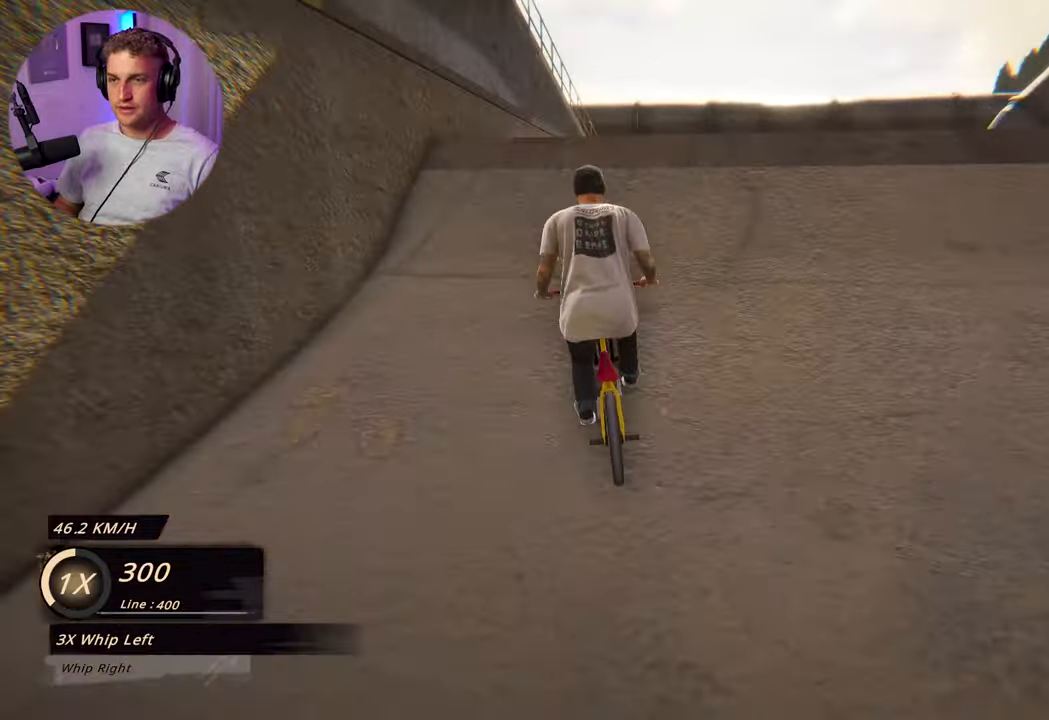
{"buttons": [], "left_stick": "left", "right_stick": "center", "events": [[217, "right_stick", "up"], [283, "right_stick", "center"], [317, "left_stick", "left"]]}
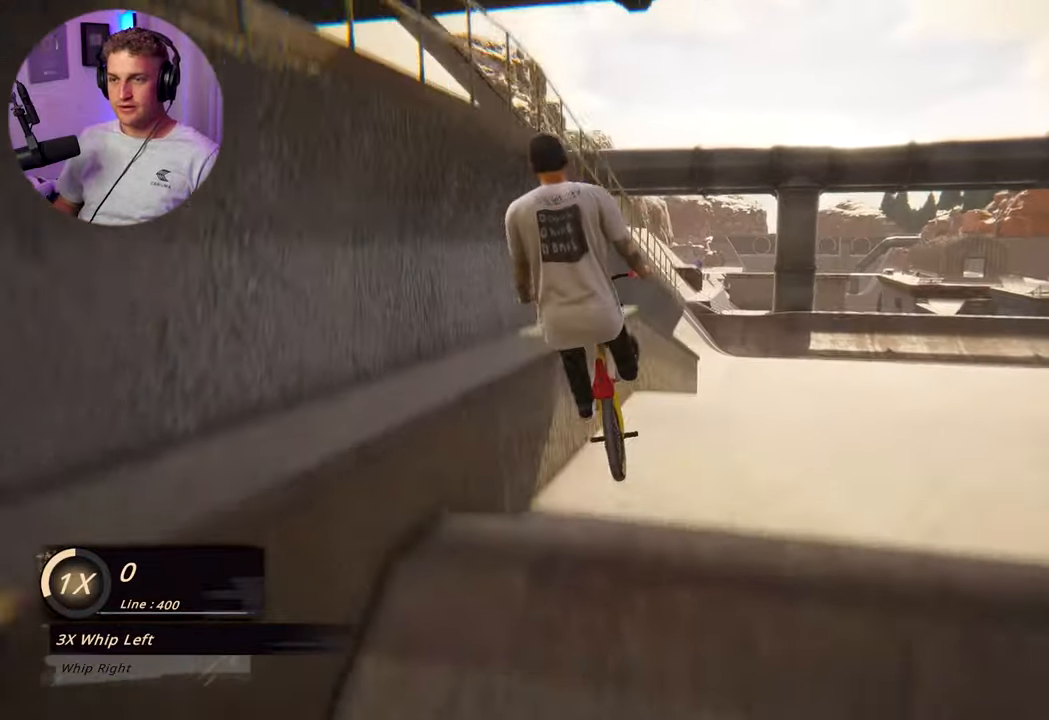
{"buttons": [], "left_stick": "left", "right_stick": "center", "events": [[100, "left_stick", "center"], [217, "left_stick", "left"], [367, "left_stick", "center"], [467, "left_stick", "left"]]}
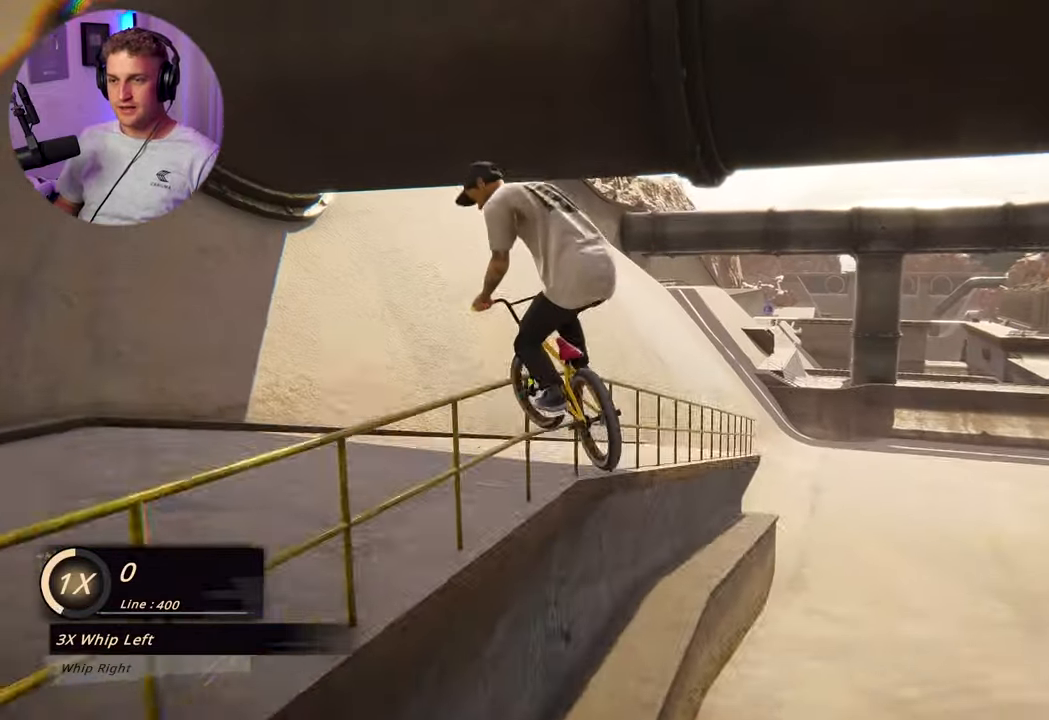
{"buttons": [], "left_stick": "center", "right_stick": "center", "events": [[433, "left_stick", "center"]]}
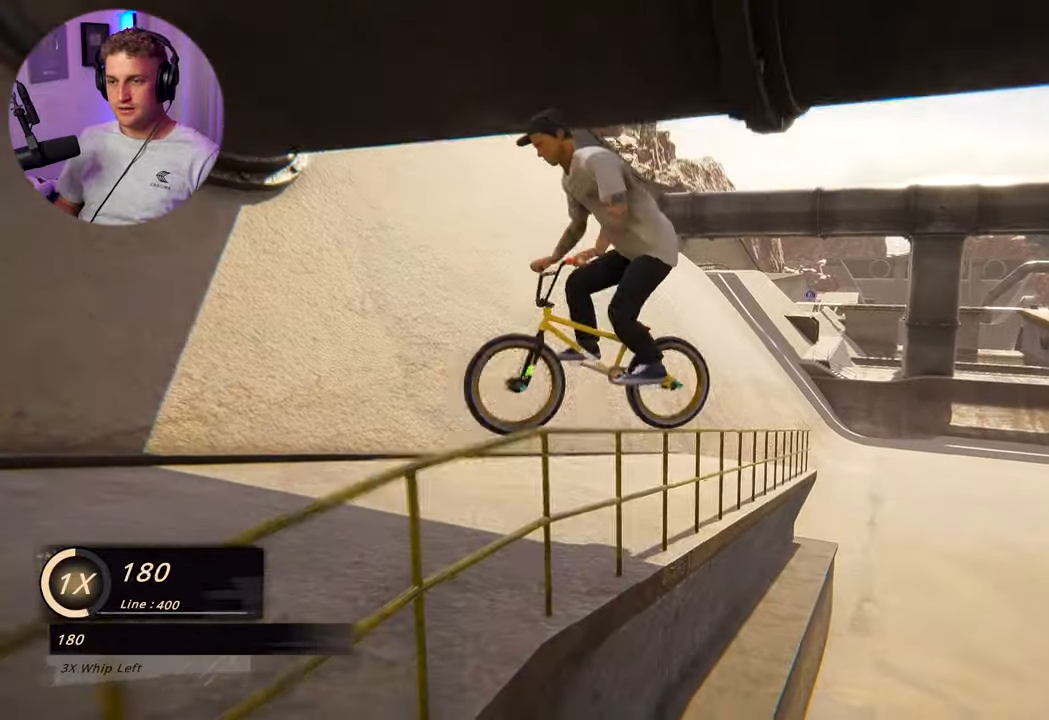
{"buttons": [], "left_stick": "center", "right_stick": "center", "events": []}
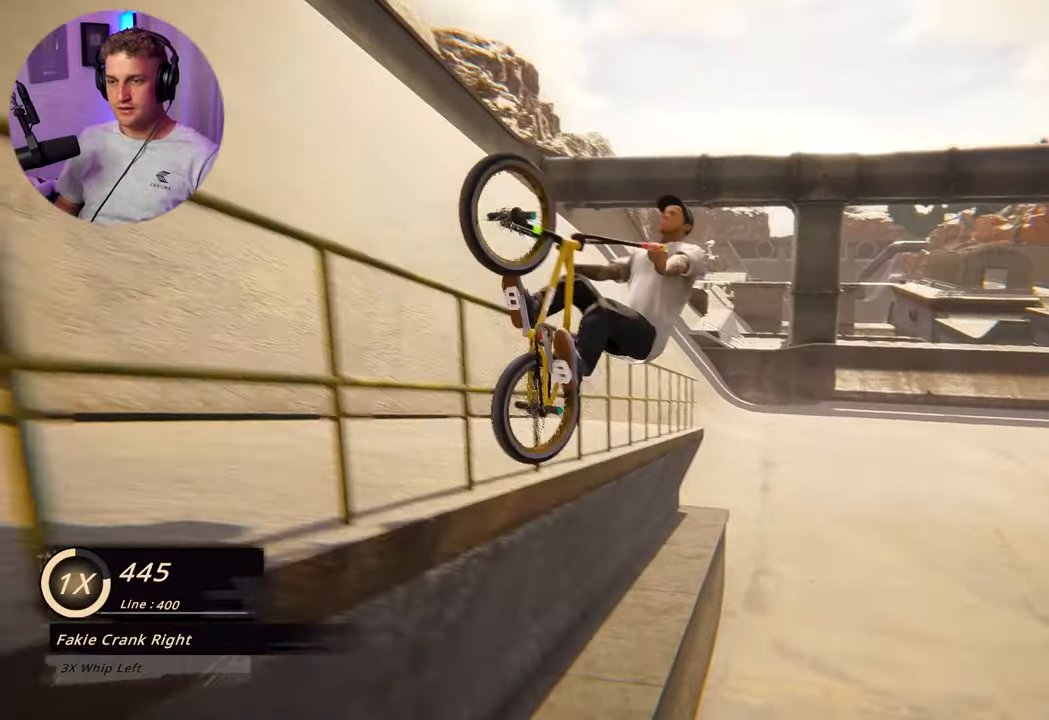
{"buttons": [], "left_stick": "center", "right_stick": "center", "events": []}
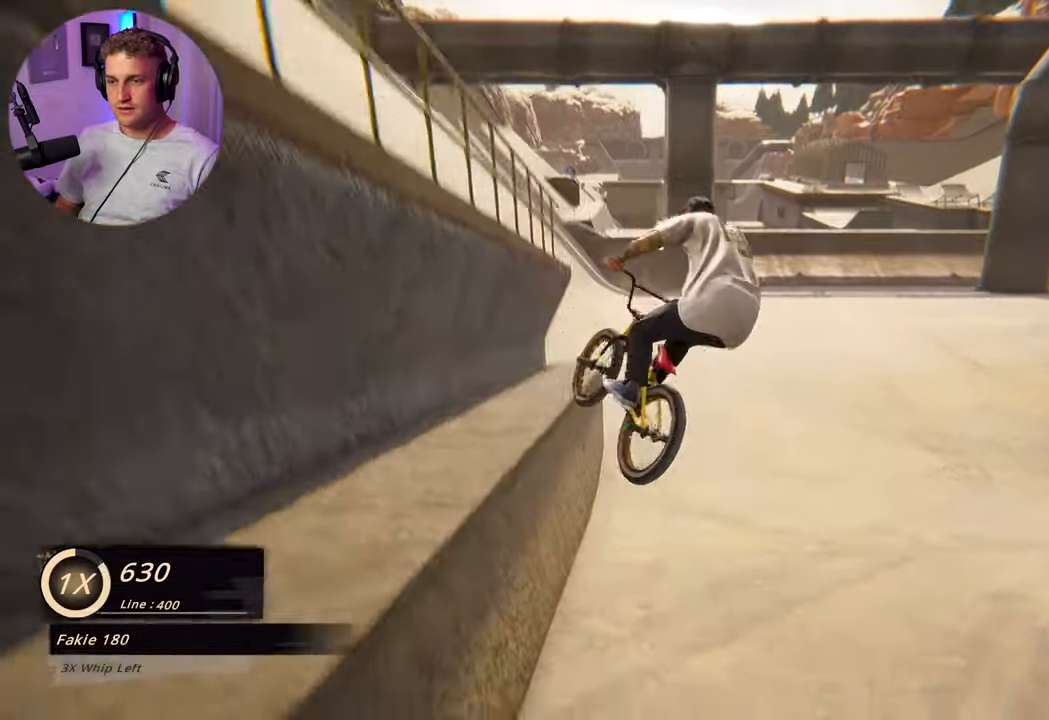
{"buttons": [], "left_stick": "right", "right_stick": "center", "events": [[17, "left_stick", "right"]]}
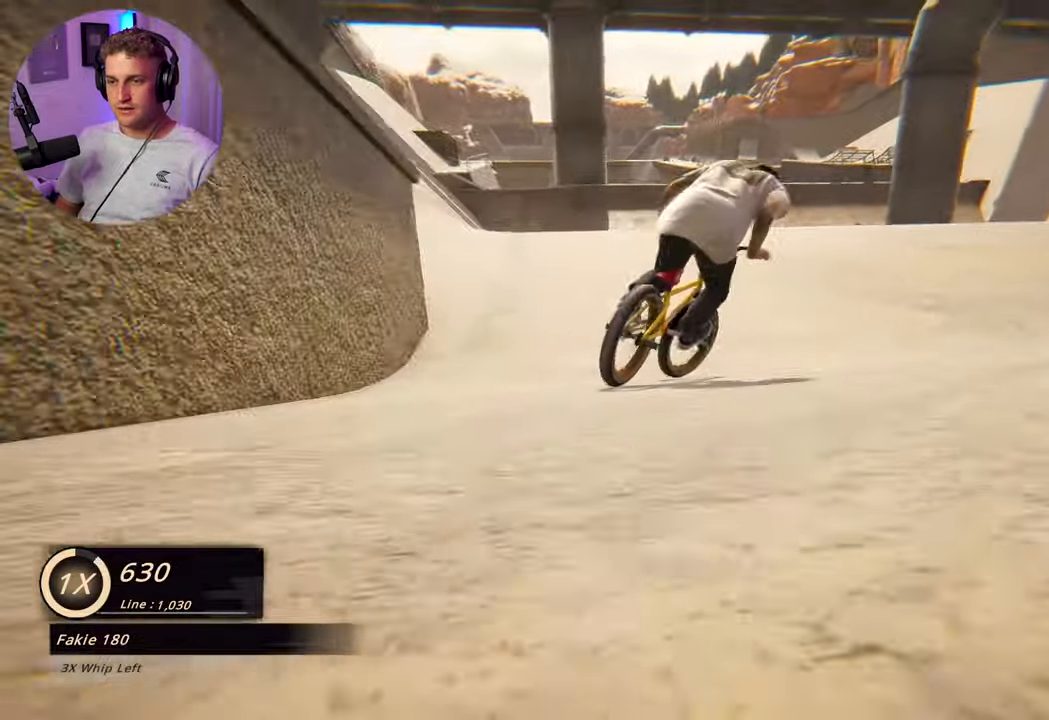
{"buttons": [], "left_stick": "up-left", "right_stick": "center", "events": [[200, "left_stick", "up-left"]]}
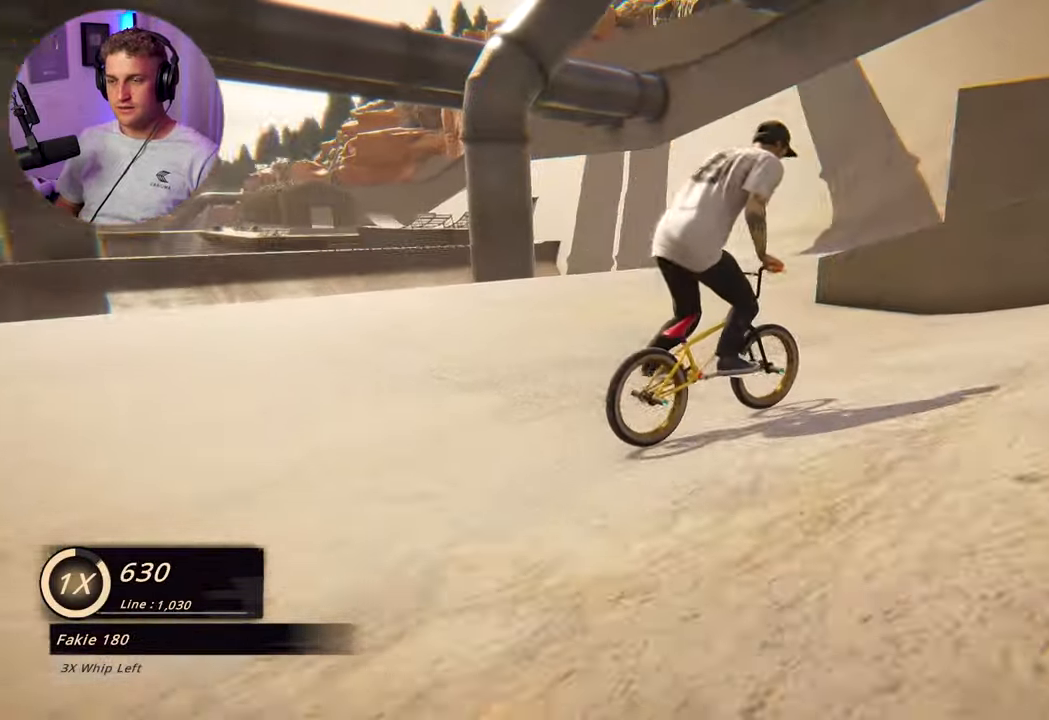
{"buttons": [], "left_stick": "center", "right_stick": "up", "events": [[400, "left_stick", "center"], [400, "right_stick", "down"], [500, "right_stick", "up"]]}